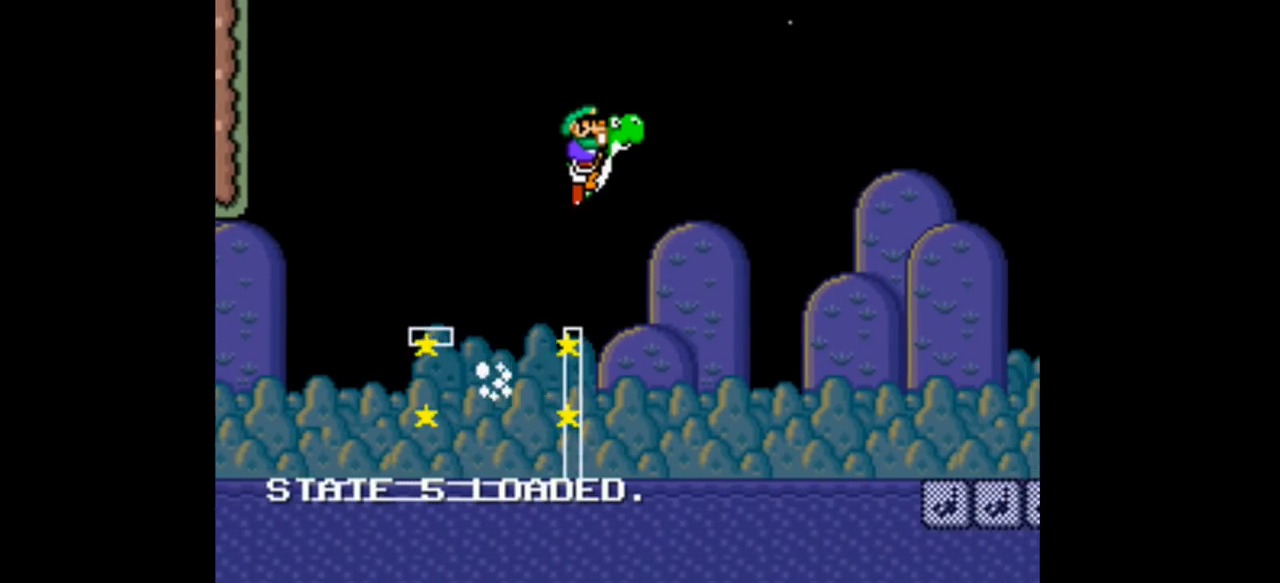
Gameplay with a controller (Nintendo layout); each line is a JSON object with the inputs held at the frame after it. "events" lists button and stick changes between this image and that frame as [ms after this image, input, new state], when the widget could be followed in between. Not read: L3 R1 R3.
{"buttons": ["B", "Y", "DPAD_RIGHT"], "events": [[433, "A", "down"], [467, "A", "up"]]}
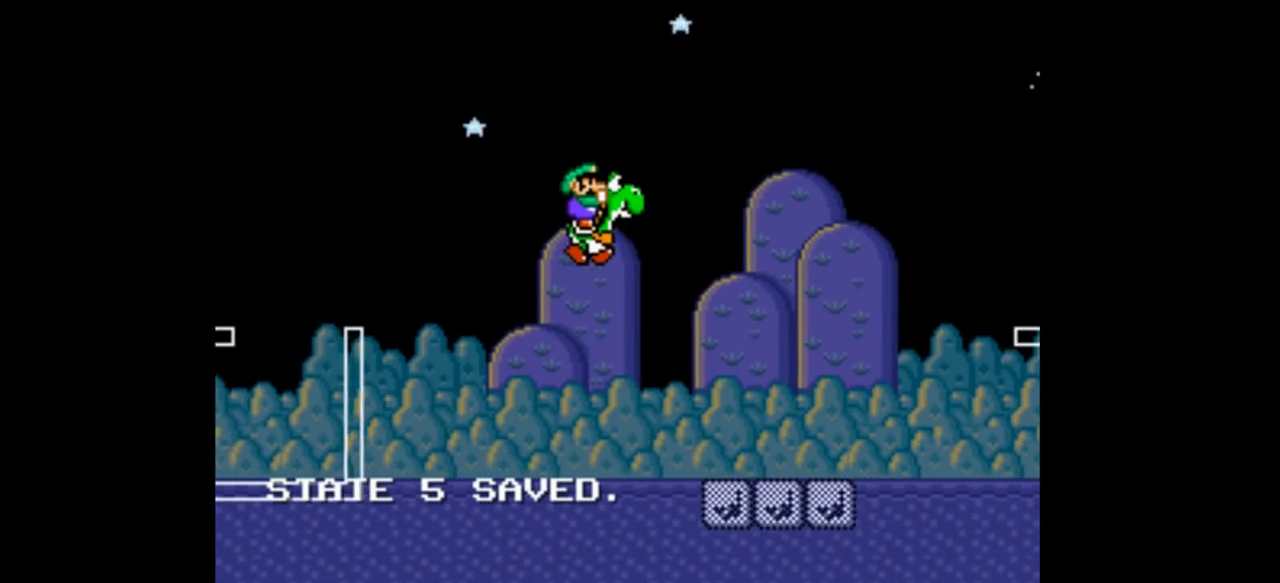
{"buttons": ["B", "Y", "DPAD_LEFT"], "events": [[467, "DPAD_LEFT", "down"], [467, "DPAD_RIGHT", "up"]]}
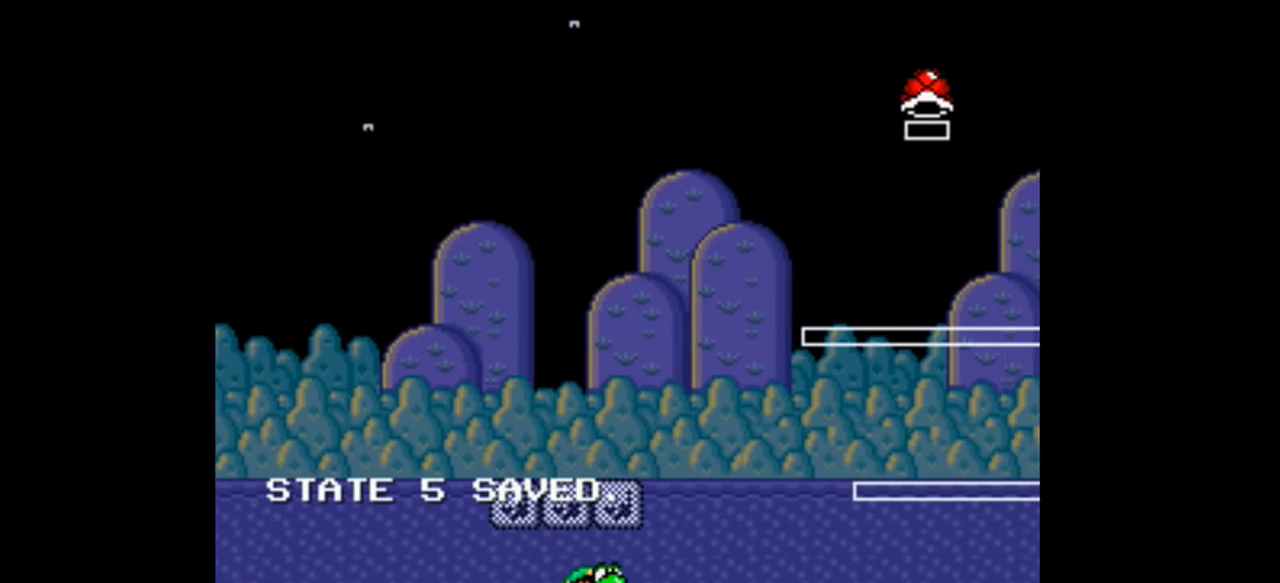
{"buttons": ["B", "Y"], "events": [[167, "DPAD_LEFT", "up"]]}
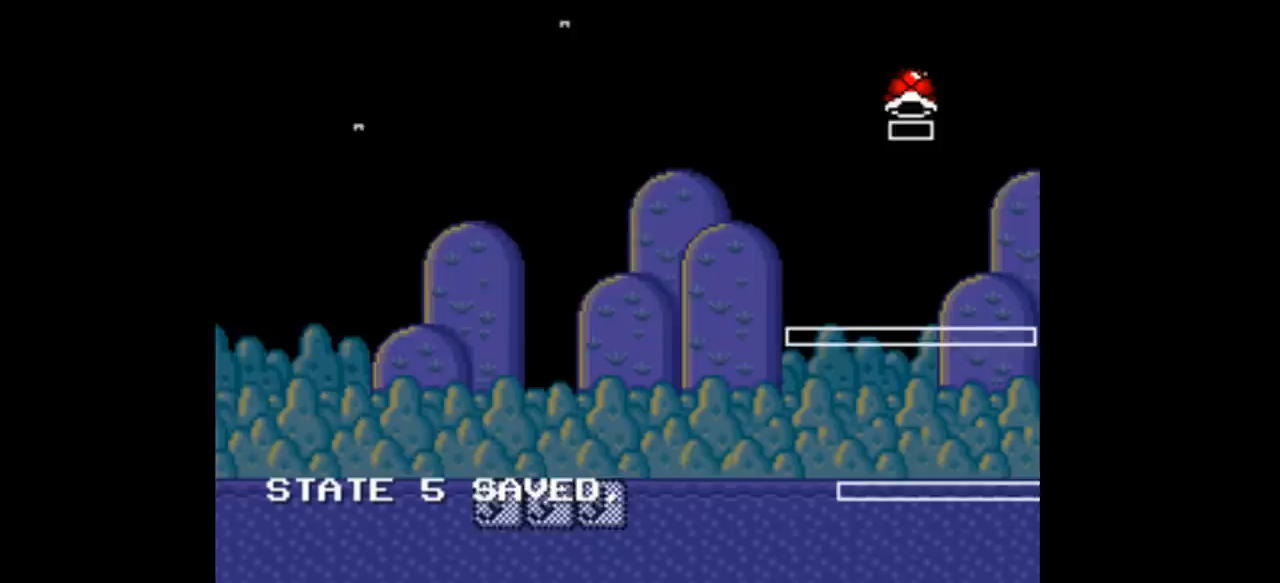
{"buttons": ["B", "Y"], "events": [[33, "DPAD_RIGHT", "down"], [67, "DPAD_RIGHT", "up"], [167, "DPAD_RIGHT", "down"], [300, "DPAD_RIGHT", "up"]]}
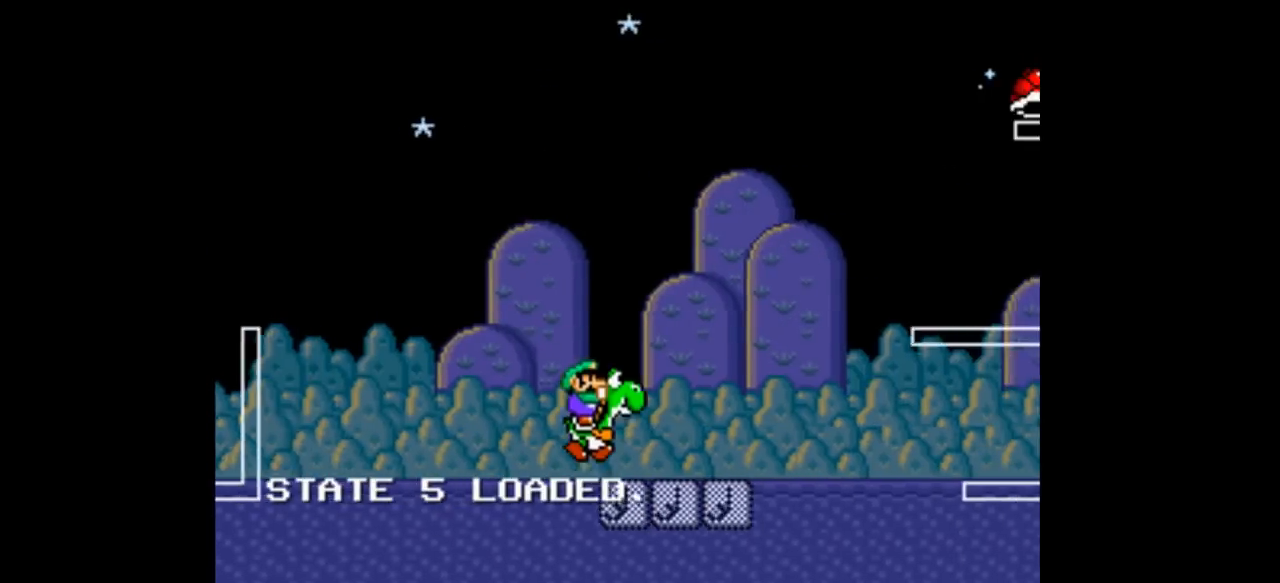
{"buttons": ["Y"], "events": [[100, "DPAD_RIGHT", "down"], [133, "DPAD_RIGHT", "up"], [267, "A", "down"], [300, "A", "up"], [300, "B", "up"]]}
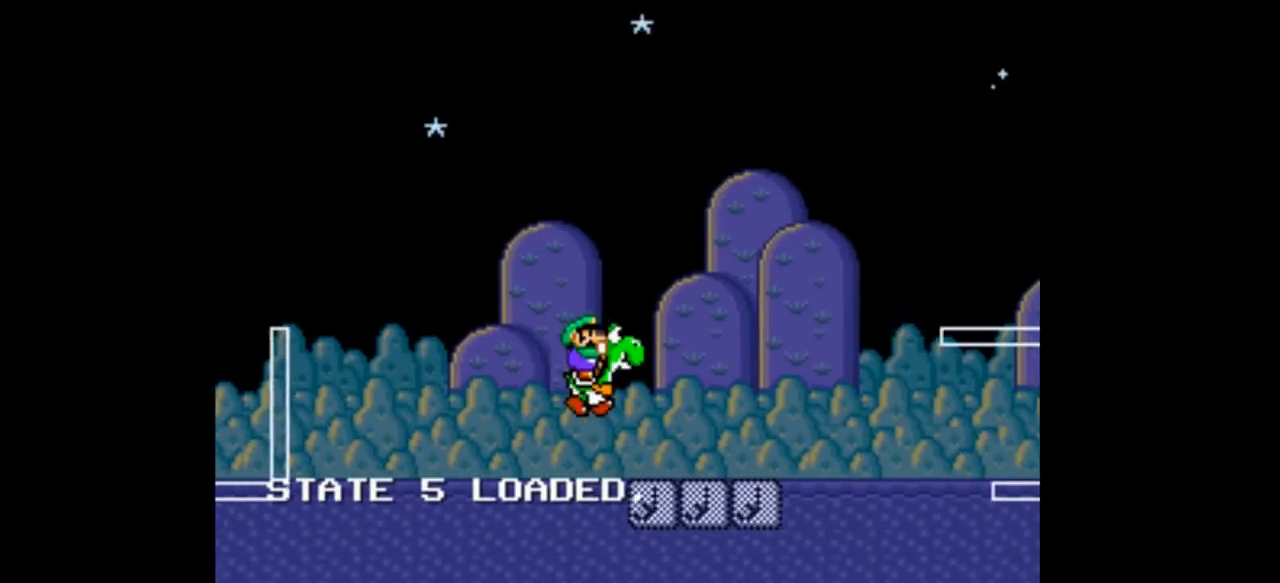
{"buttons": ["B", "Y"], "events": [[200, "B", "down"]]}
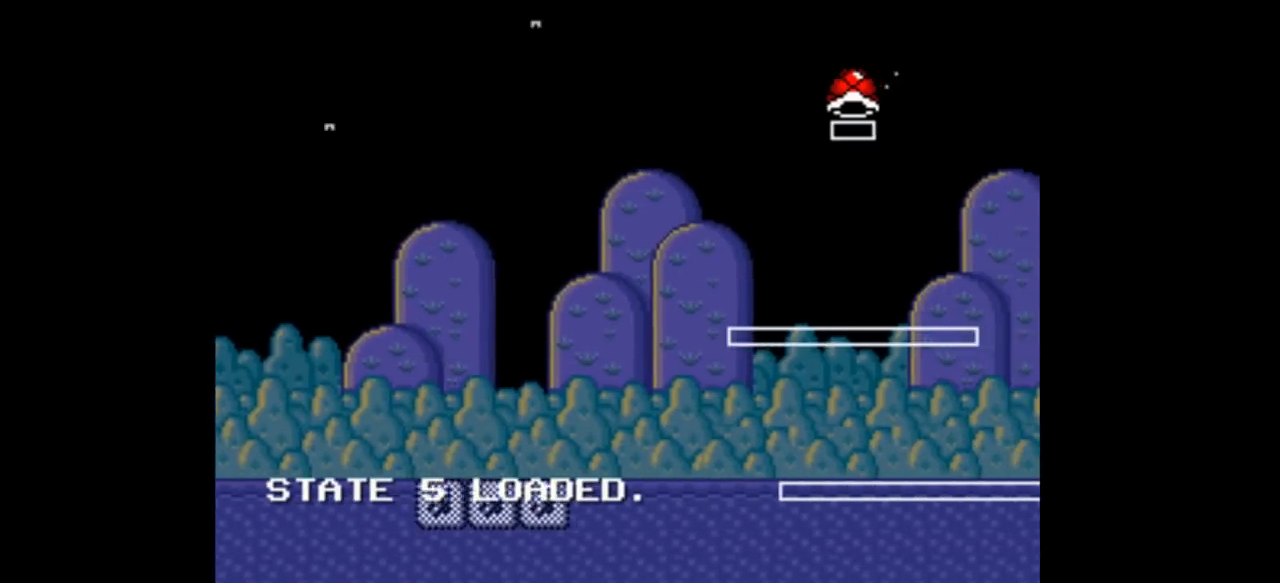
{"buttons": ["Y"], "events": [[33, "B", "up"], [67, "B", "down"], [100, "DPAD_RIGHT", "down"], [133, "DPAD_RIGHT", "up"], [300, "B", "up"]]}
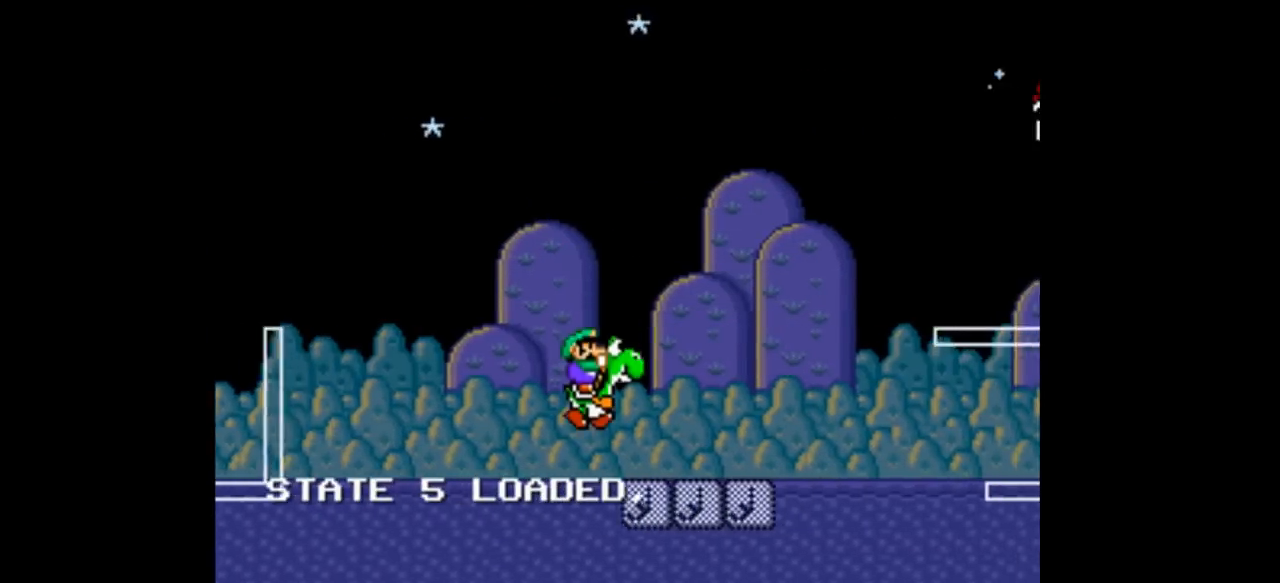
{"buttons": ["B", "Y"], "events": [[100, "B", "down"], [100, "DPAD_RIGHT", "down"], [133, "A", "down"], [133, "B", "up"], [133, "DPAD_RIGHT", "up"], [200, "A", "up"], [367, "B", "down"]]}
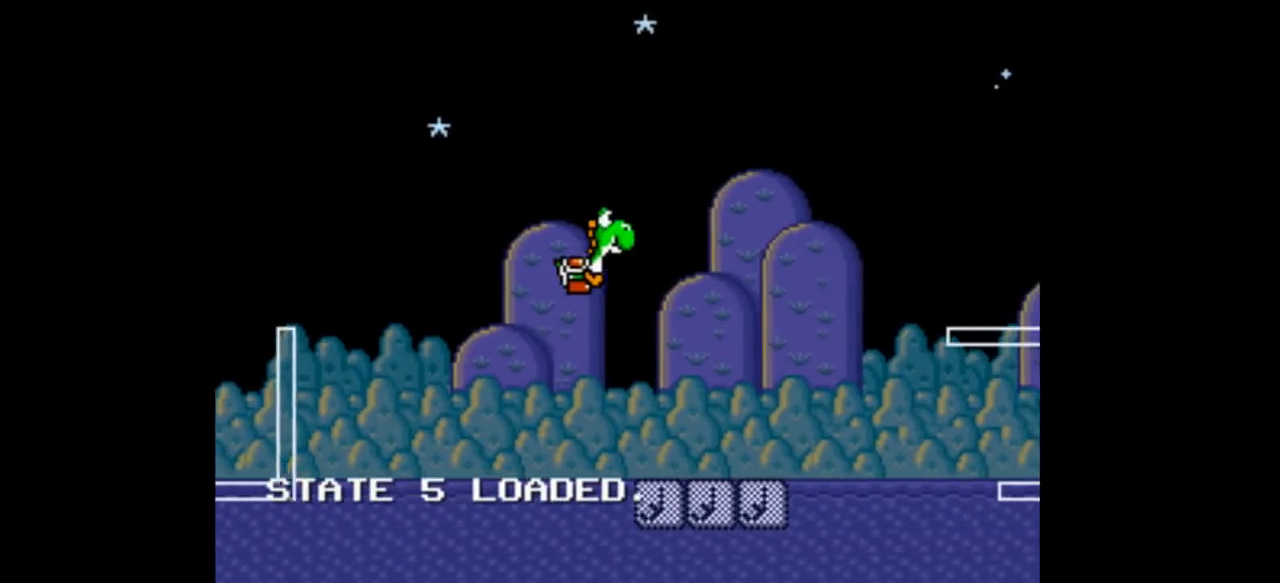
{"buttons": ["B", "Y", "DPAD_LEFT"], "events": [[100, "B", "up"], [233, "B", "down"], [333, "DPAD_LEFT", "down"]]}
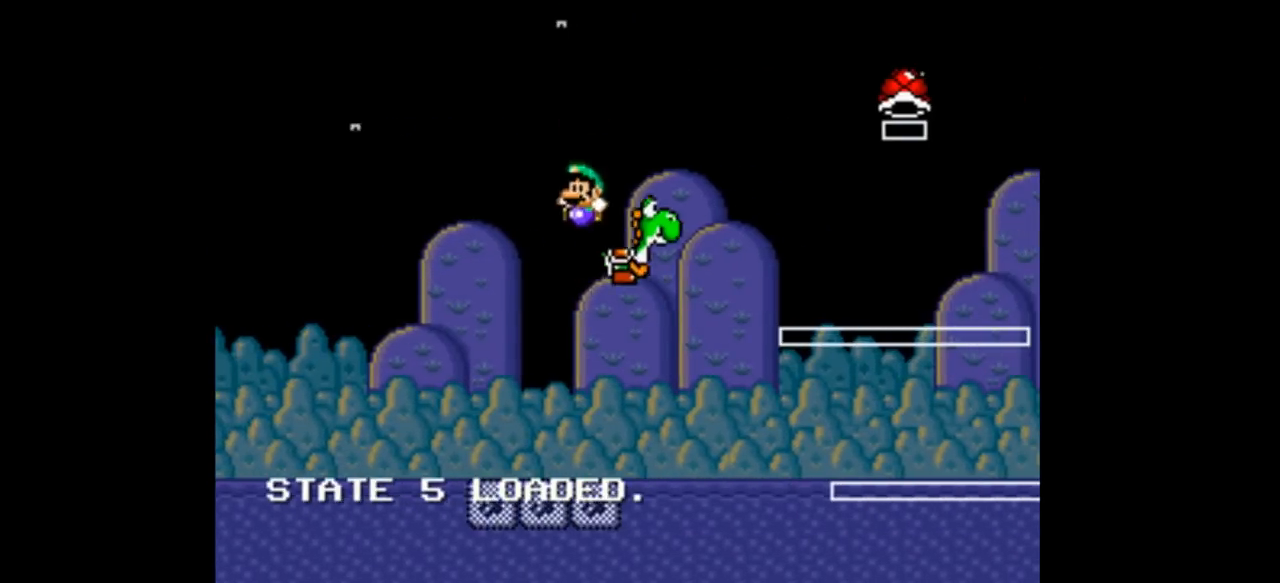
{"buttons": ["B", "Y"], "events": [[100, "DPAD_LEFT", "up"], [100, "DPAD_RIGHT", "down"], [400, "DPAD_LEFT", "down"], [500, "DPAD_LEFT", "up"], [500, "DPAD_RIGHT", "up"]]}
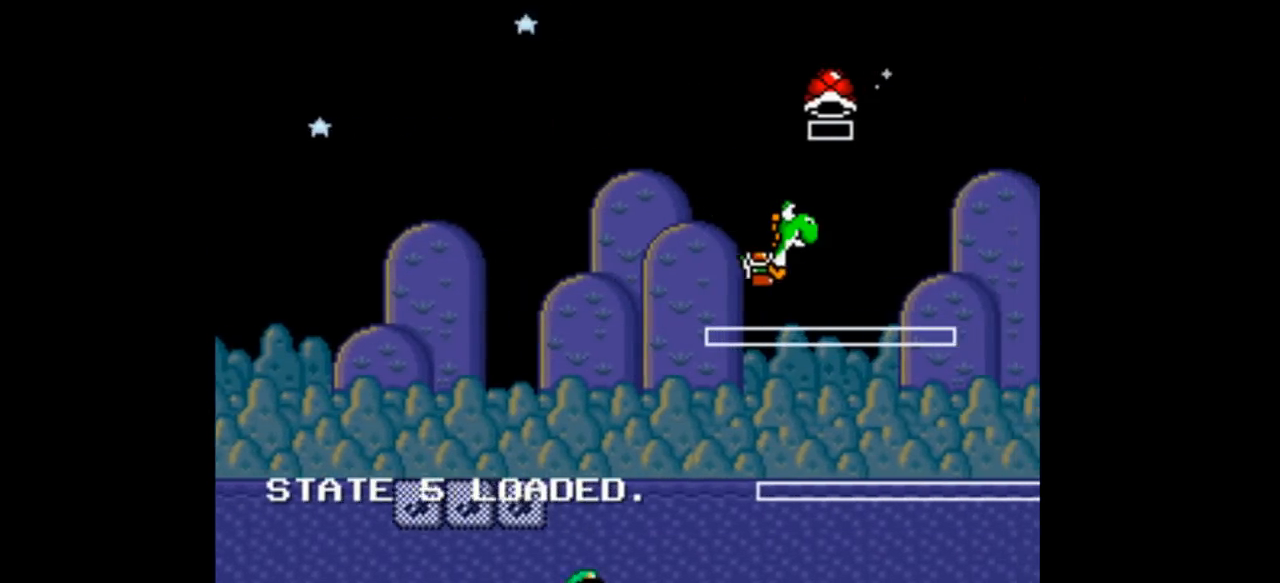
{"buttons": ["B", "Y"], "events": []}
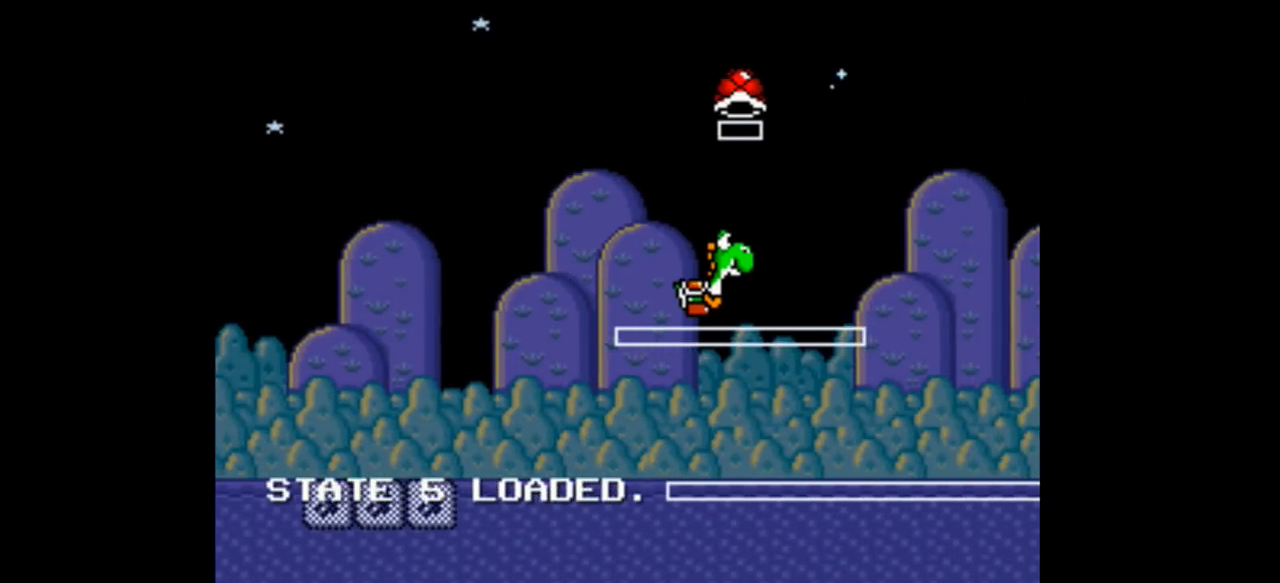
{"buttons": ["B", "Y"], "events": []}
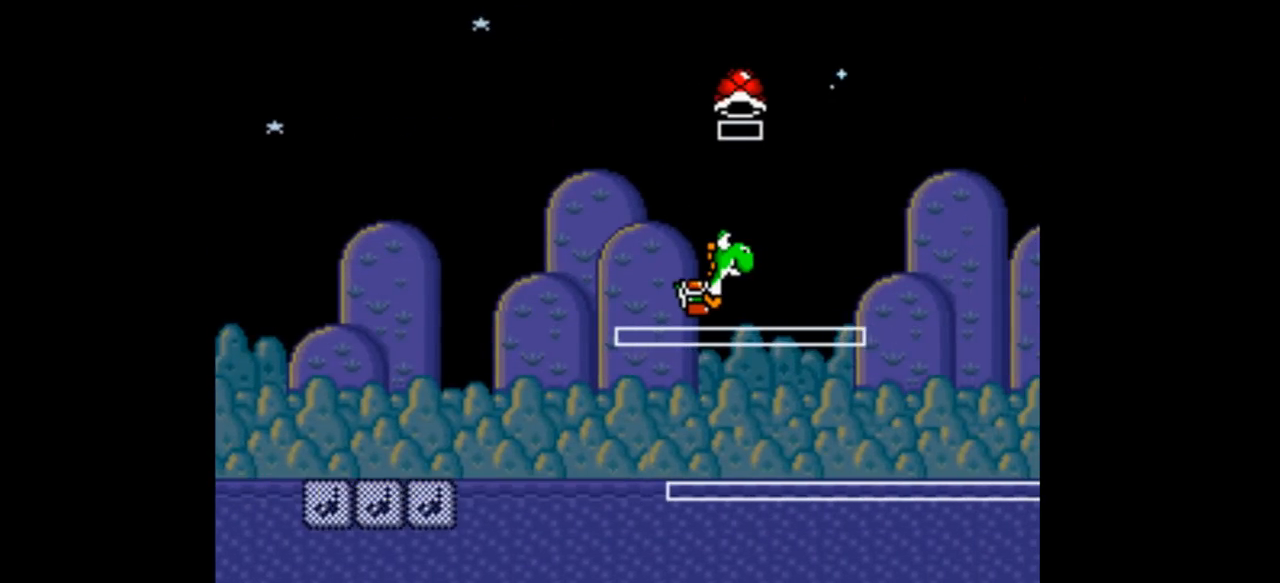
{"buttons": ["B", "Y", "DPAD_RIGHT"], "events": [[500, "DPAD_RIGHT", "down"]]}
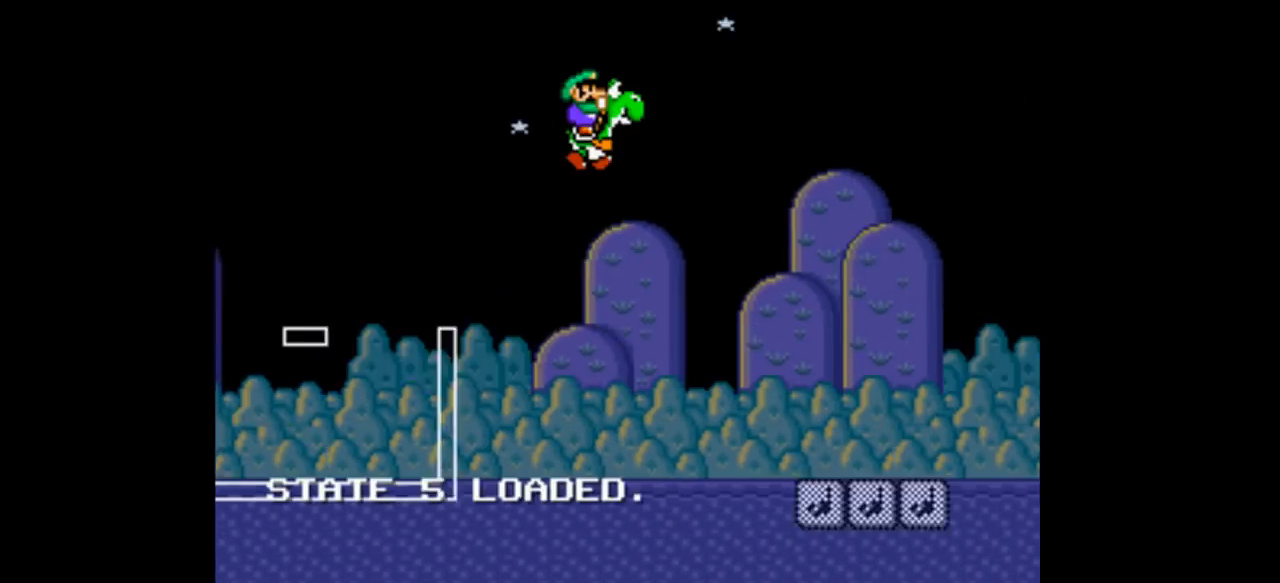
{"buttons": ["Y"], "events": [[33, "DPAD_RIGHT", "up"], [133, "B", "up"], [267, "A", "down"], [433, "A", "up"]]}
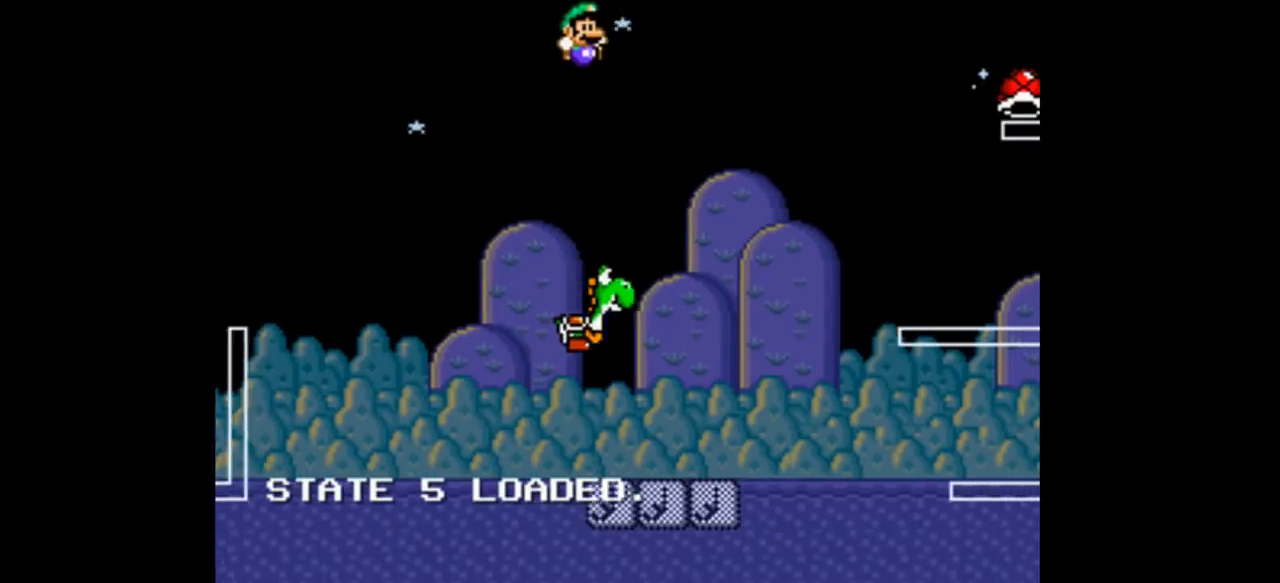
{"buttons": ["B", "Y"], "events": [[33, "B", "down"]]}
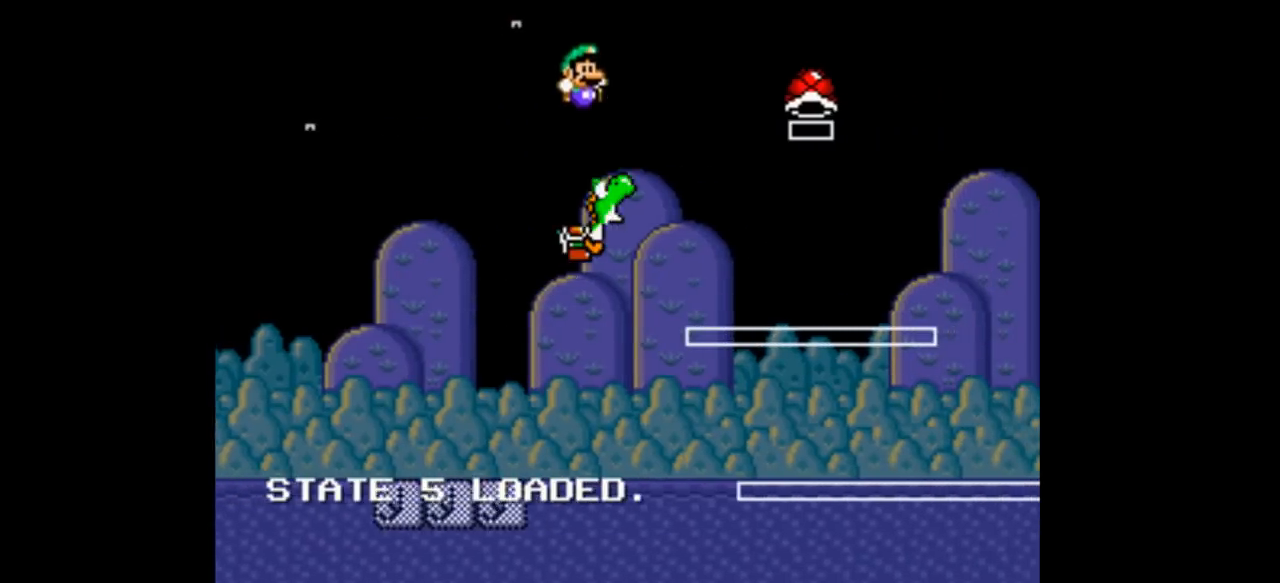
{"buttons": ["A", "Y"], "events": [[167, "DPAD_RIGHT", "down"], [267, "B", "up"], [300, "B", "down"], [433, "B", "up"], [500, "A", "down"], [500, "DPAD_RIGHT", "up"]]}
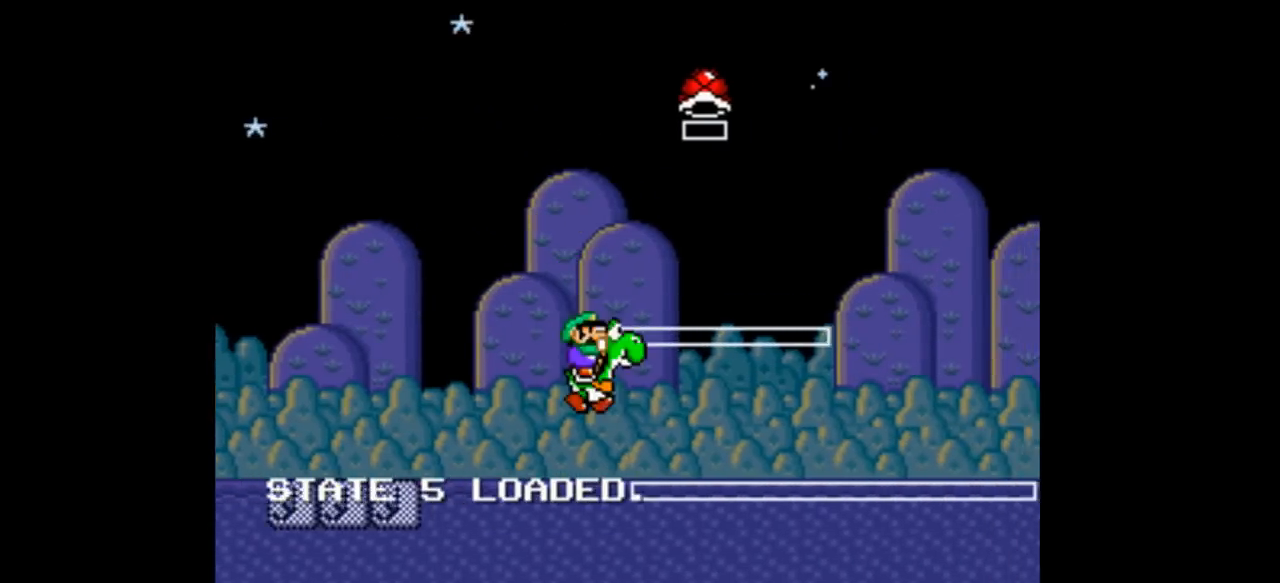
{"buttons": ["A", "Y", "DPAD_RIGHT"], "events": [[67, "DPAD_RIGHT", "down"]]}
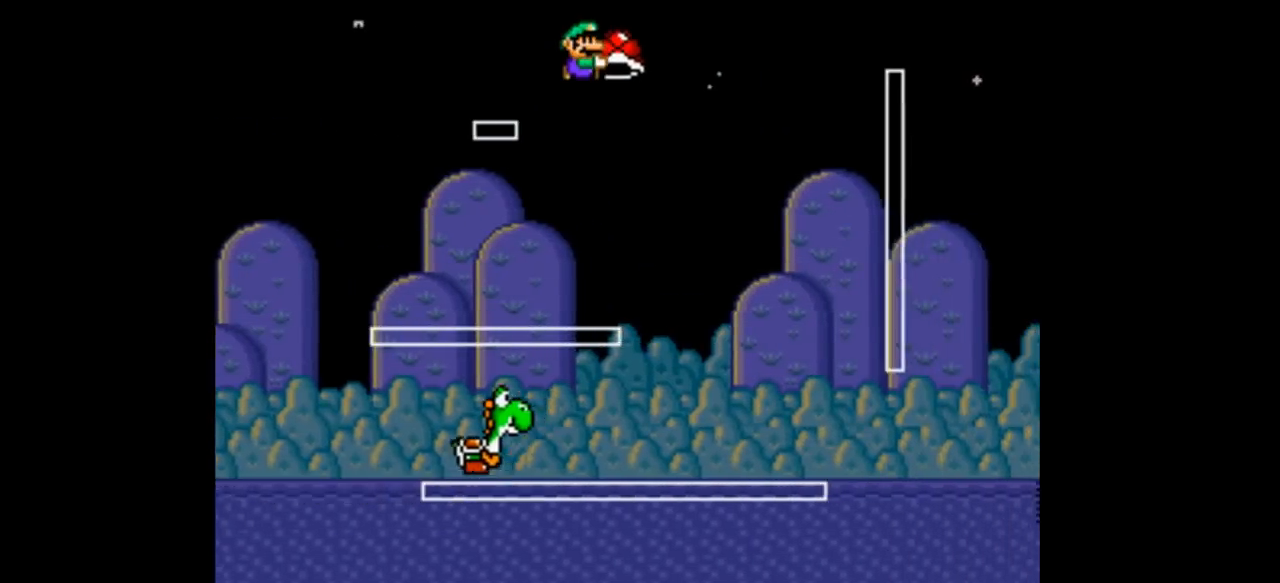
{"buttons": ["B", "Y"], "events": [[67, "A", "up"], [200, "B", "down"], [200, "DPAD_RIGHT", "up"], [233, "DPAD_LEFT", "down"], [367, "DPAD_LEFT", "up"]]}
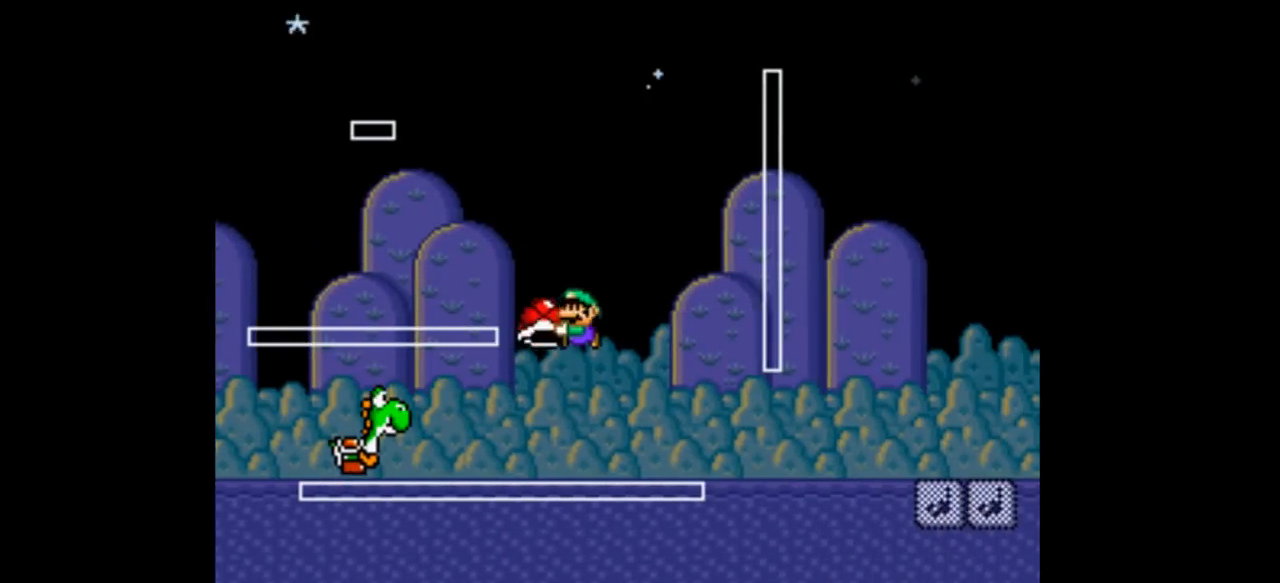
{"buttons": ["B", "Y"], "events": []}
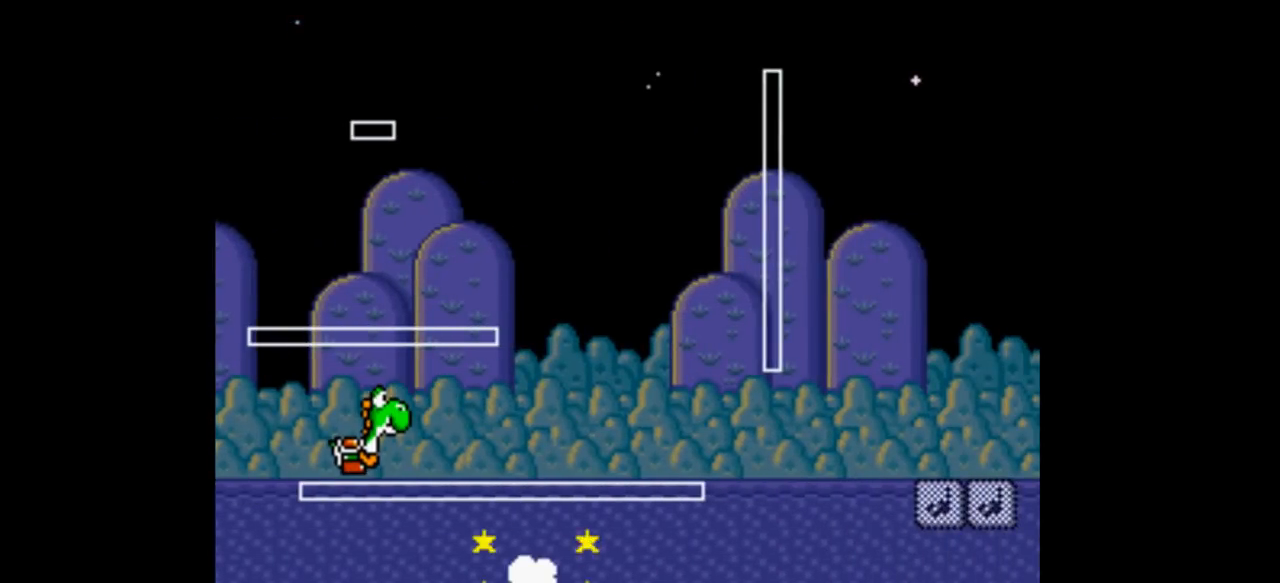
{"buttons": ["B", "Y"], "events": []}
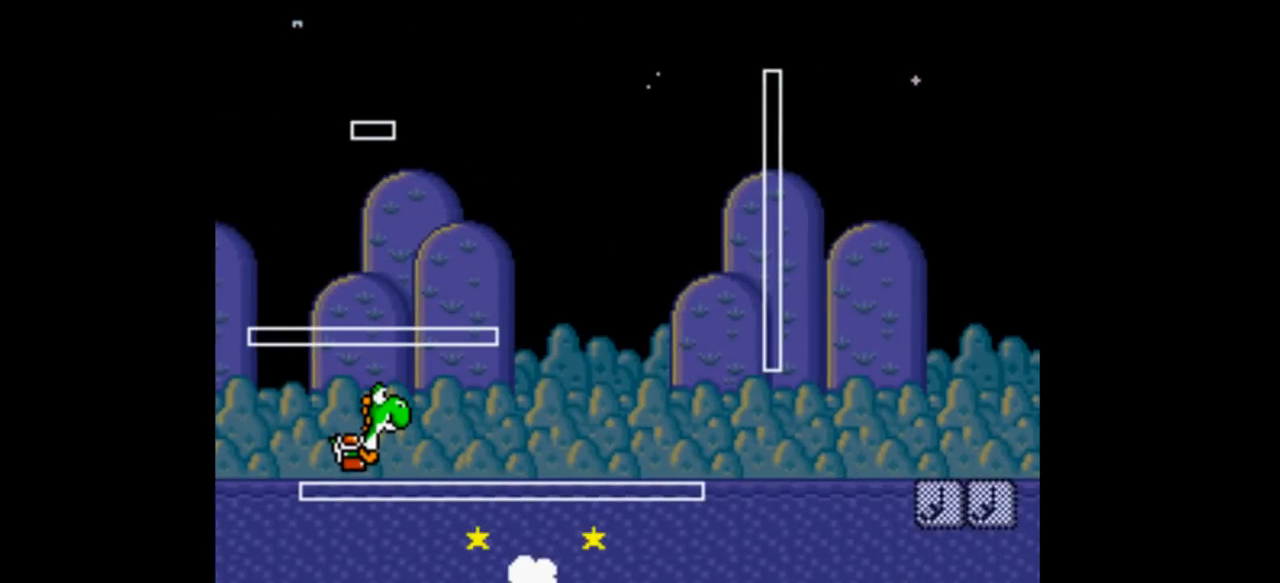
{"buttons": ["B", "Y"], "events": []}
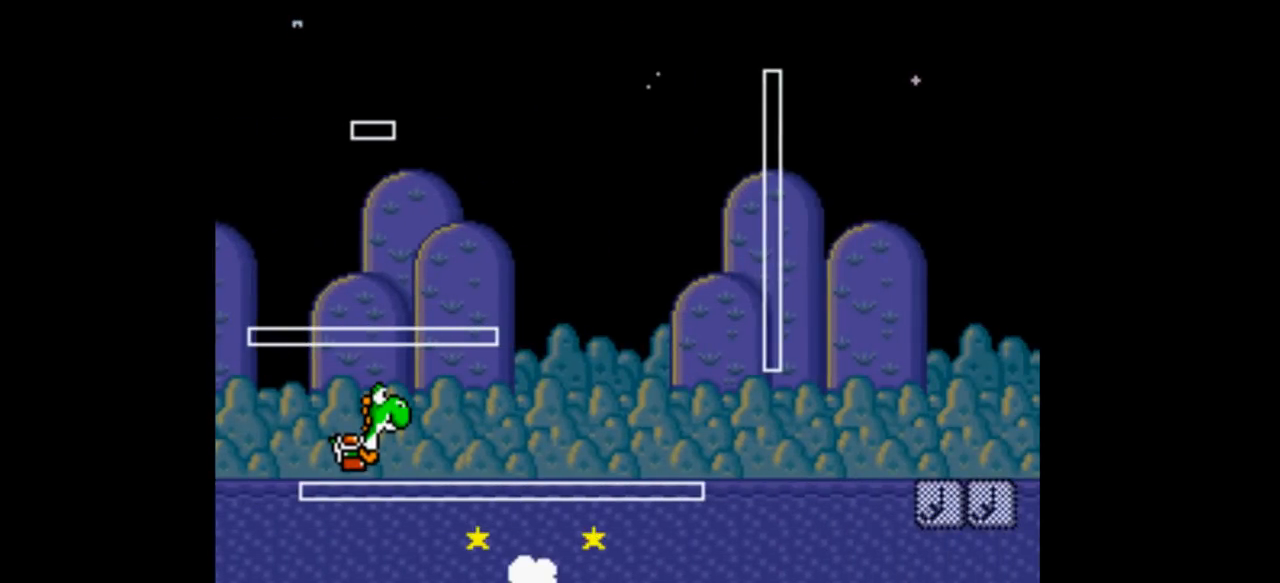
{"buttons": ["B", "Y"], "events": []}
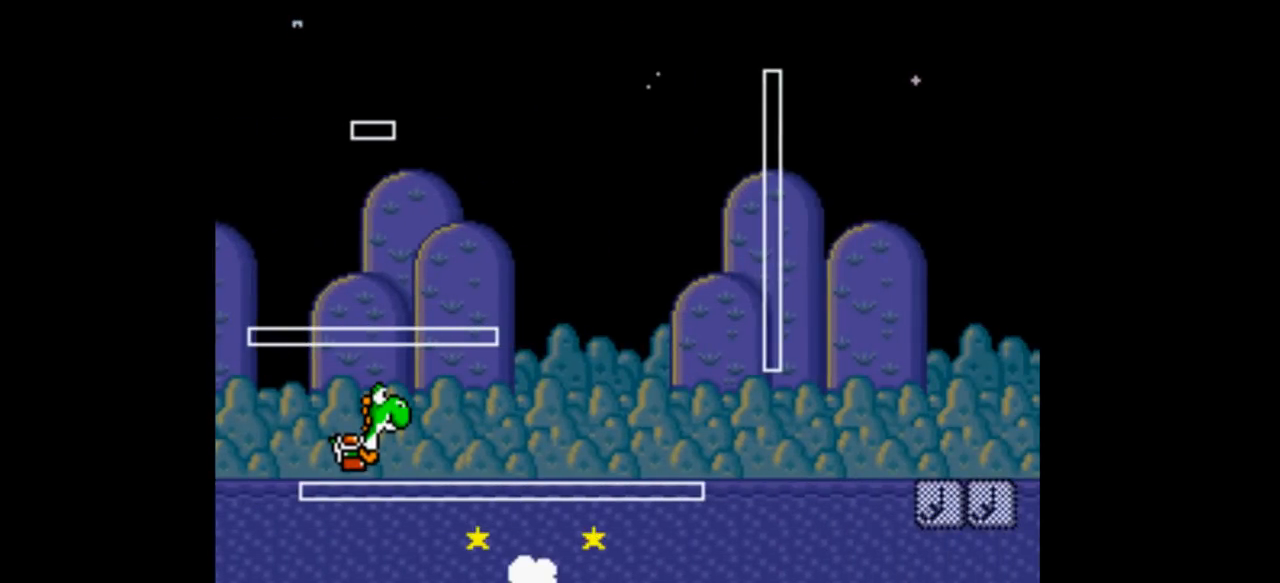
{"buttons": ["B", "Y"], "events": []}